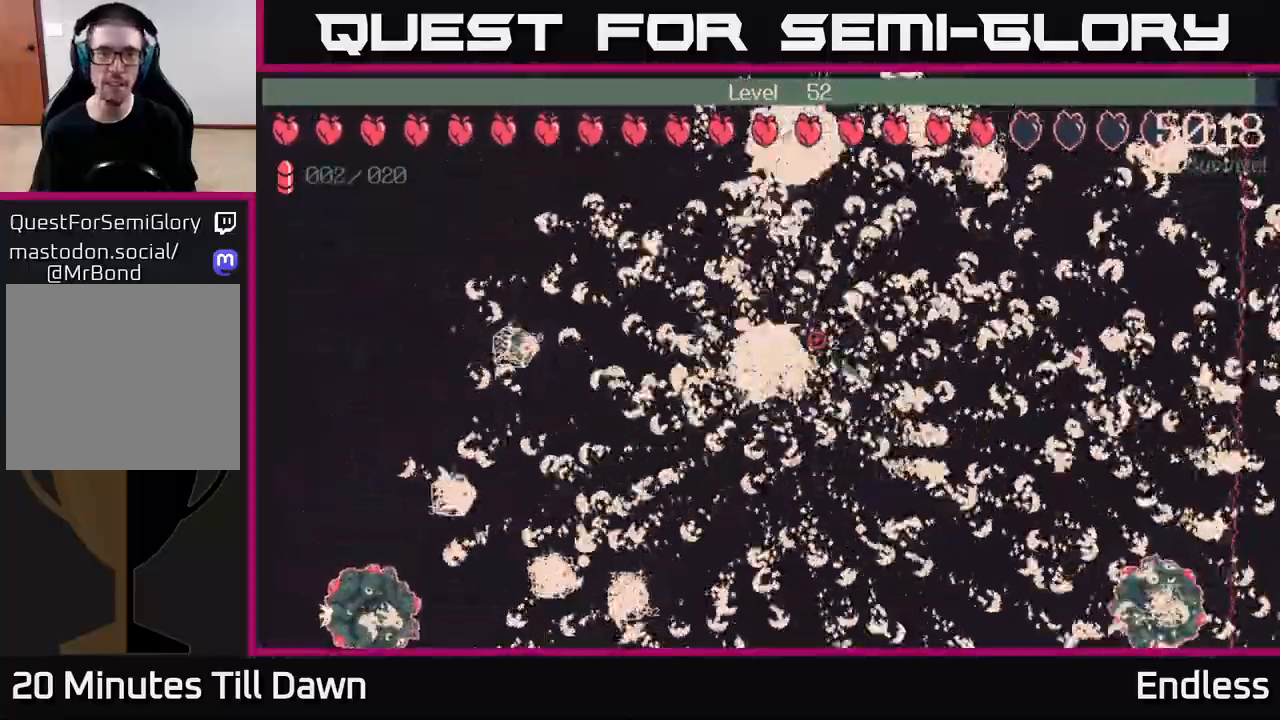
Gameplay with a controller (Xbox layout); each line is a JSON object with the inputs held at the frame after it. "events" lists button and stick changes between this image and that frame as [ms after this image, input, new state], when the widget could be followed in between.
{"buttons": [], "left_stick": "center", "right_stick": "center", "events": []}
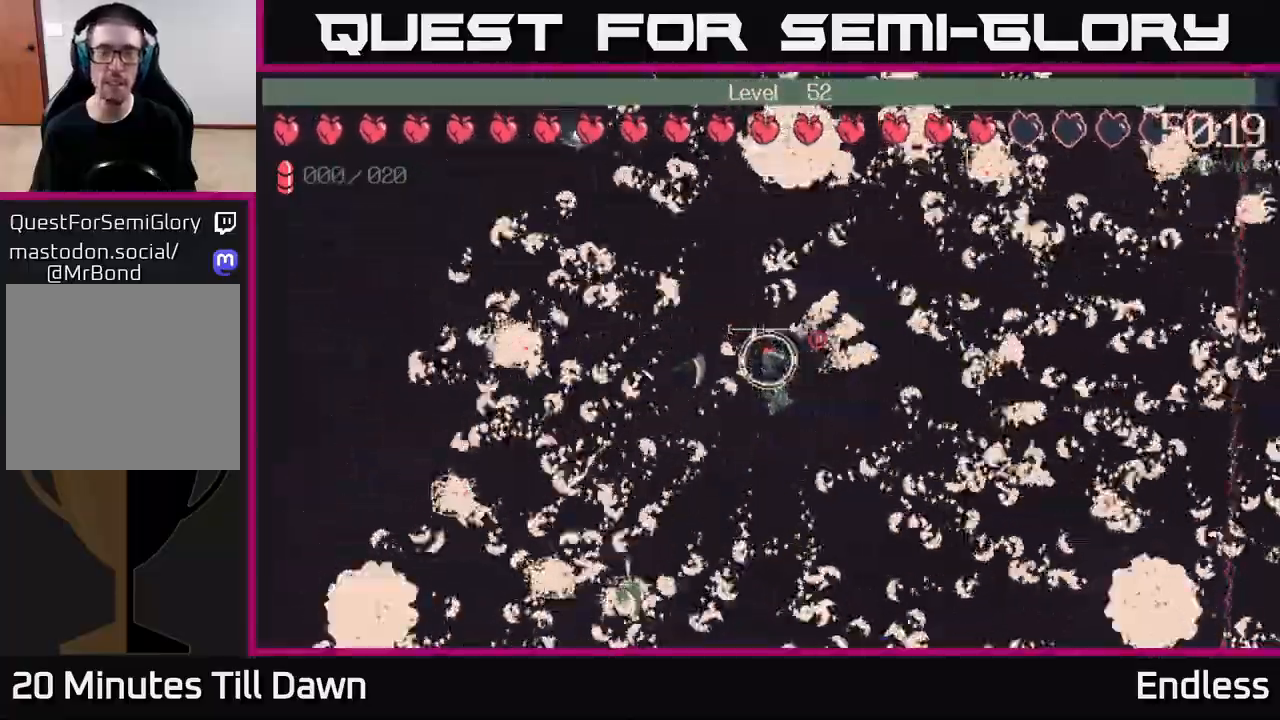
{"buttons": [], "left_stick": "center", "right_stick": "center", "events": [[33, "left_stick", "up-left"], [233, "left_stick", "up"], [367, "left_stick", "center"]]}
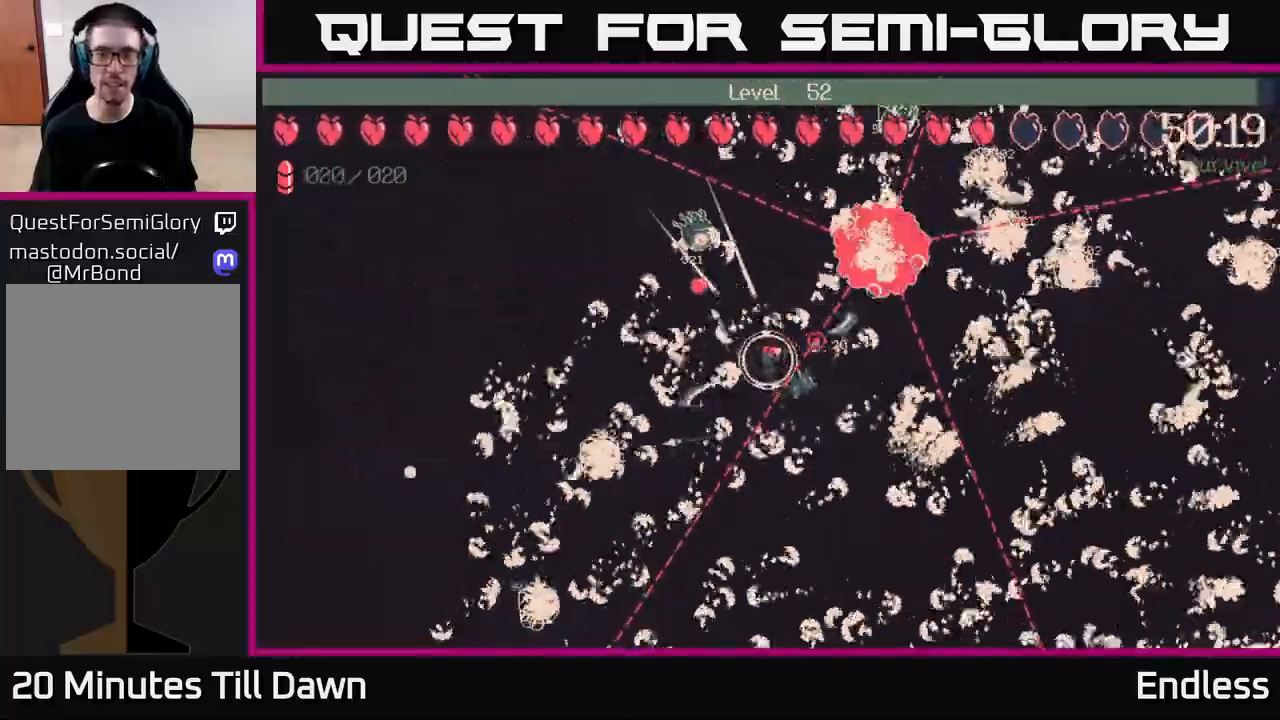
{"buttons": [], "left_stick": "center", "right_stick": "center", "events": [[50, "L2", "down"], [50, "left_stick", "down-right"], [200, "L2", "up"], [400, "left_stick", "center"]]}
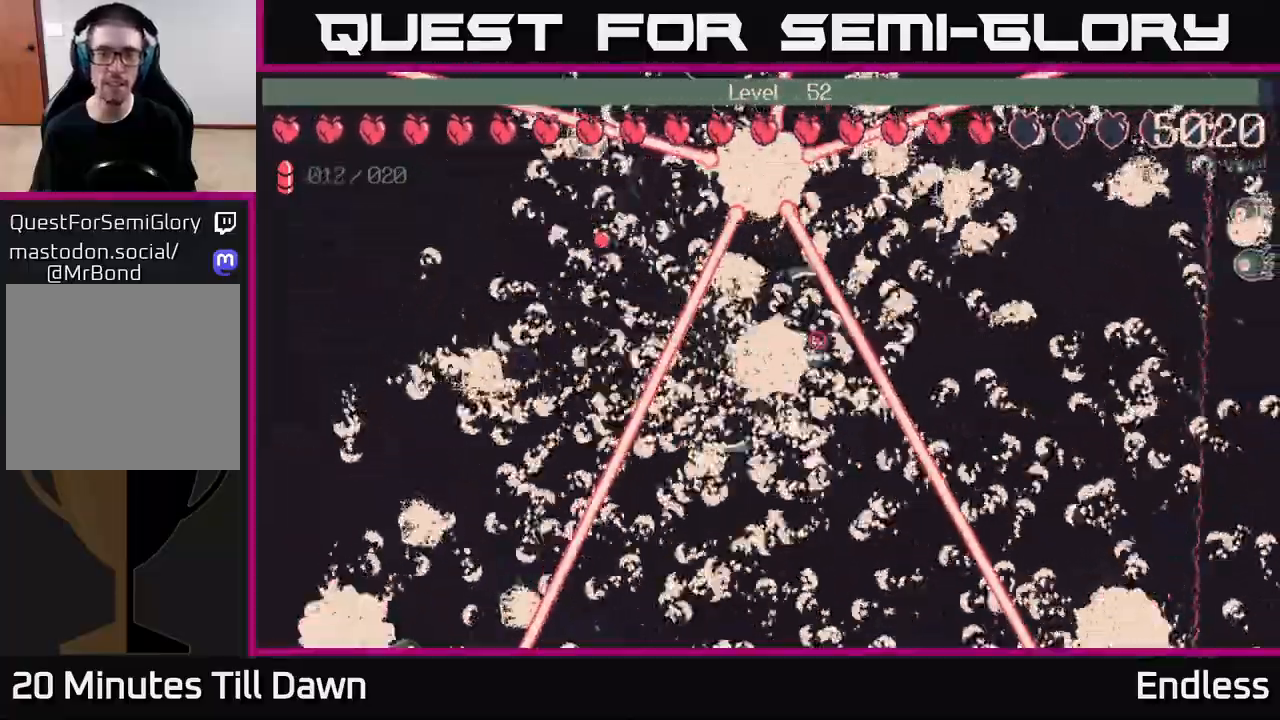
{"buttons": [], "left_stick": "center", "right_stick": "center", "events": [[267, "left_stick", "right"], [350, "left_stick", "center"]]}
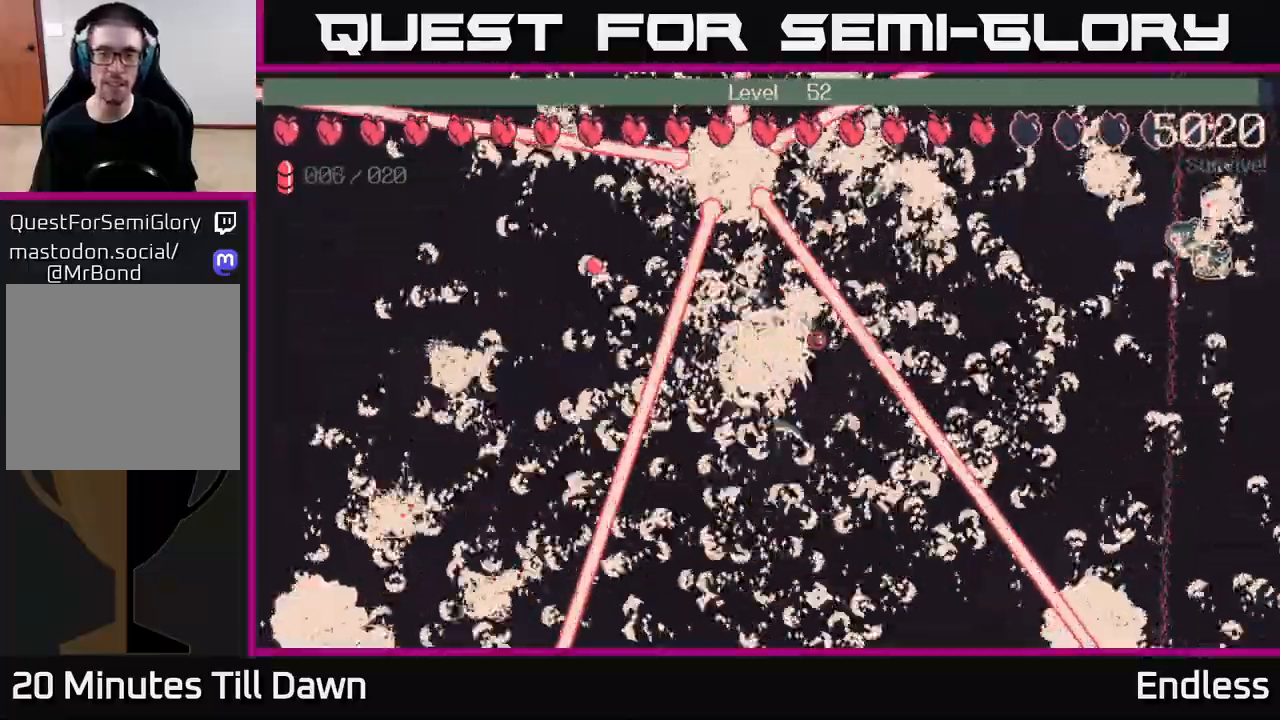
{"buttons": [], "left_stick": "down-right", "right_stick": "center", "events": [[383, "left_stick", "down-right"]]}
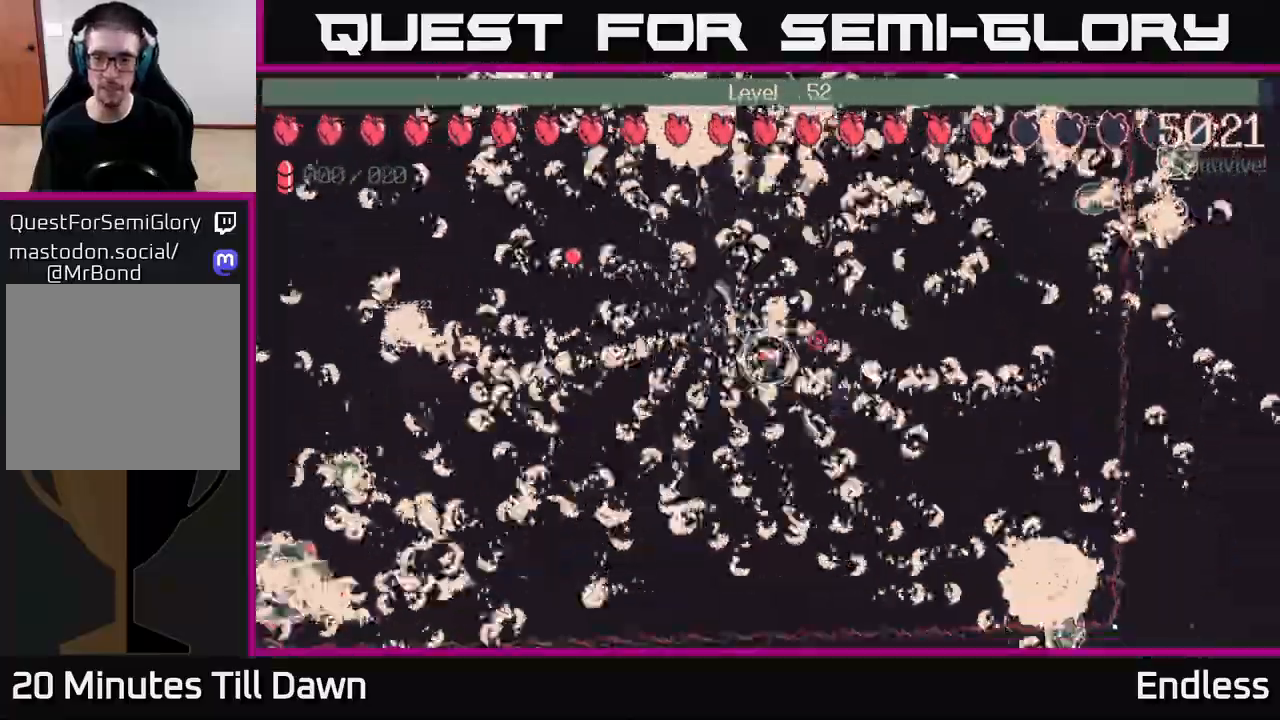
{"buttons": [], "left_stick": "center", "right_stick": "center", "events": [[200, "L2", "down"], [217, "left_stick", "right"], [317, "L2", "up"], [367, "left_stick", "center"]]}
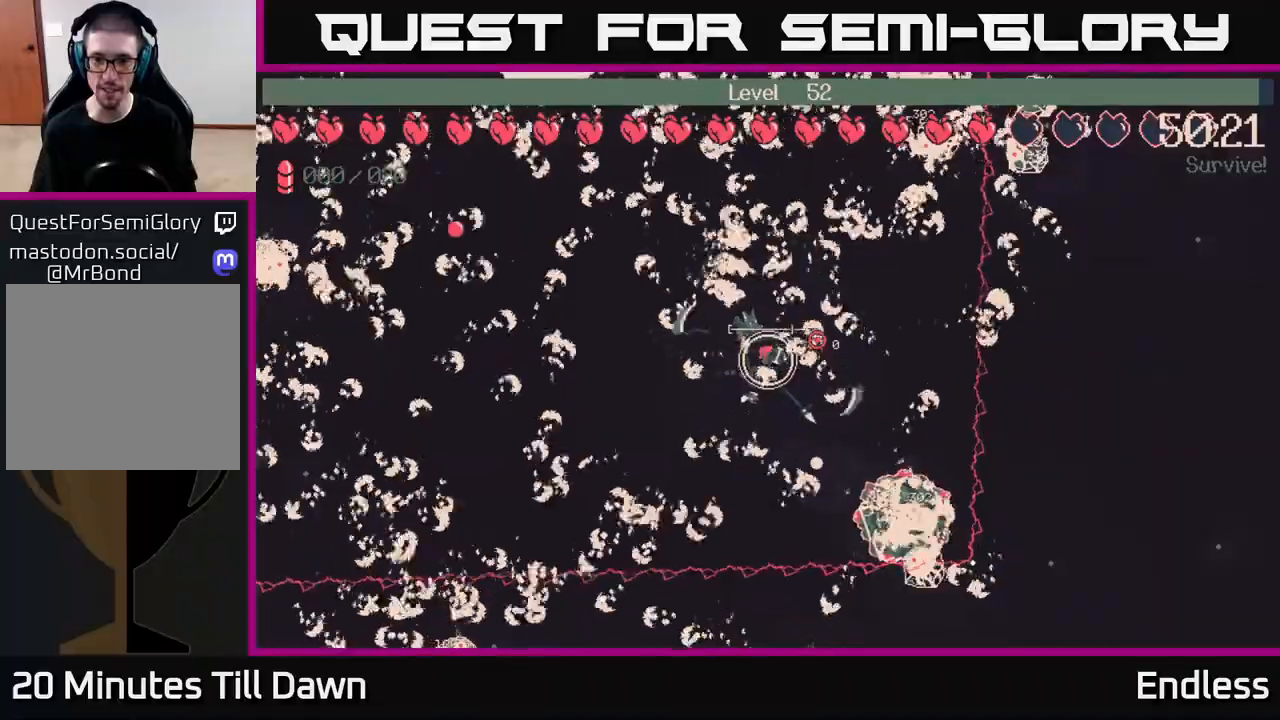
{"buttons": ["L2"], "left_stick": "center", "right_stick": "center", "events": [[417, "L2", "down"]]}
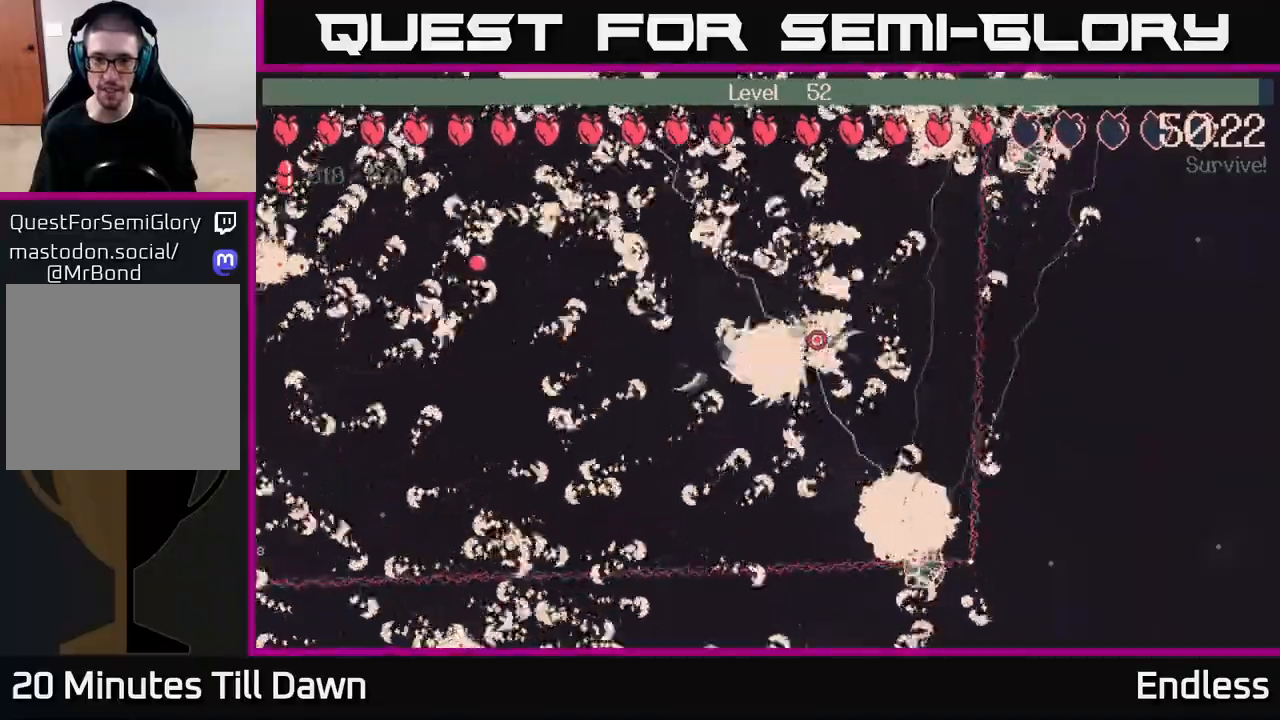
{"buttons": [], "left_stick": "center", "right_stick": "center", "events": [[17, "L2", "up"]]}
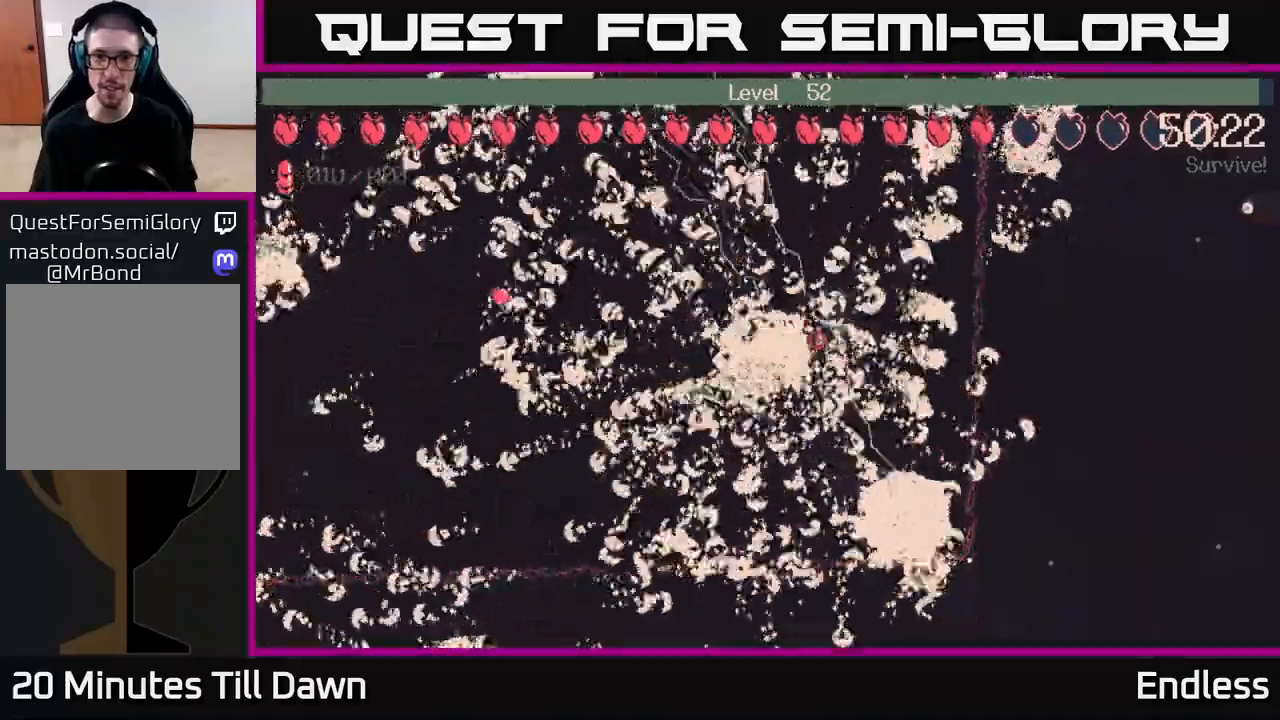
{"buttons": [], "left_stick": "center", "right_stick": "center", "events": []}
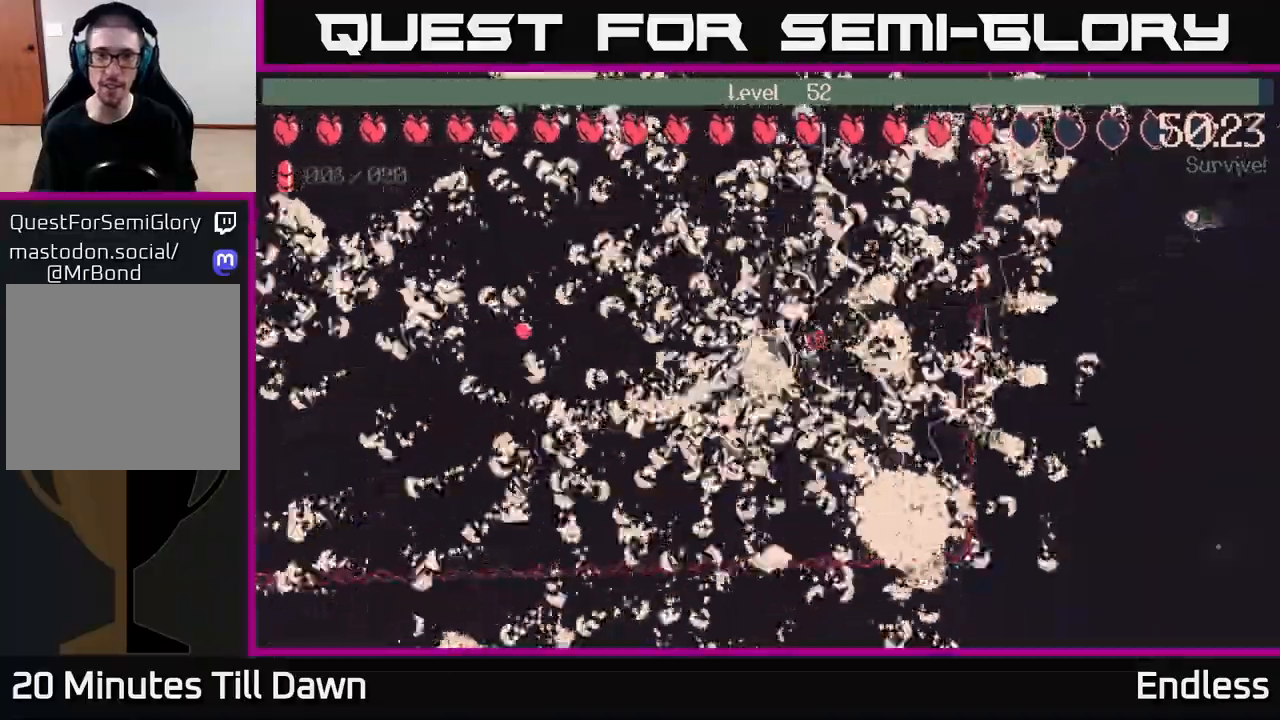
{"buttons": [], "left_stick": "down-left", "right_stick": "center", "events": [[200, "left_stick", "down-left"]]}
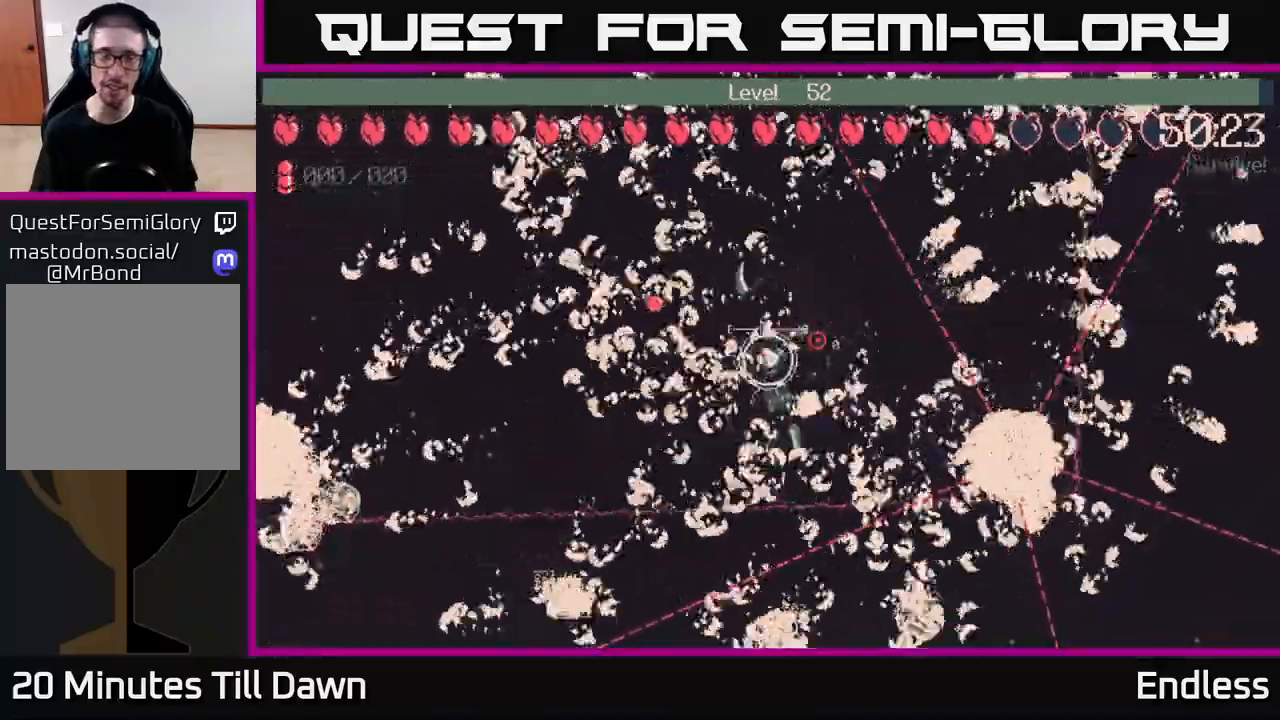
{"buttons": ["L2"], "left_stick": "center", "right_stick": "center", "events": [[17, "left_stick", "center"], [467, "L2", "down"]]}
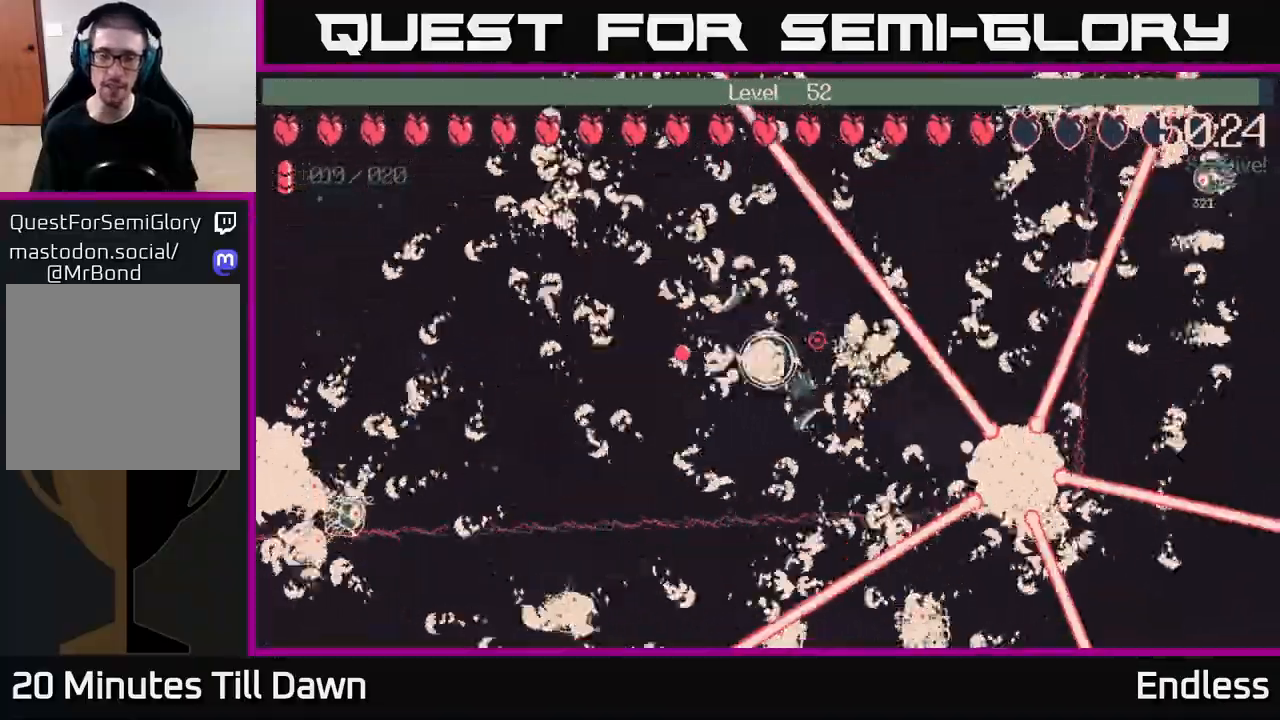
{"buttons": [], "left_stick": "center", "right_stick": "center", "events": [[67, "L2", "up"]]}
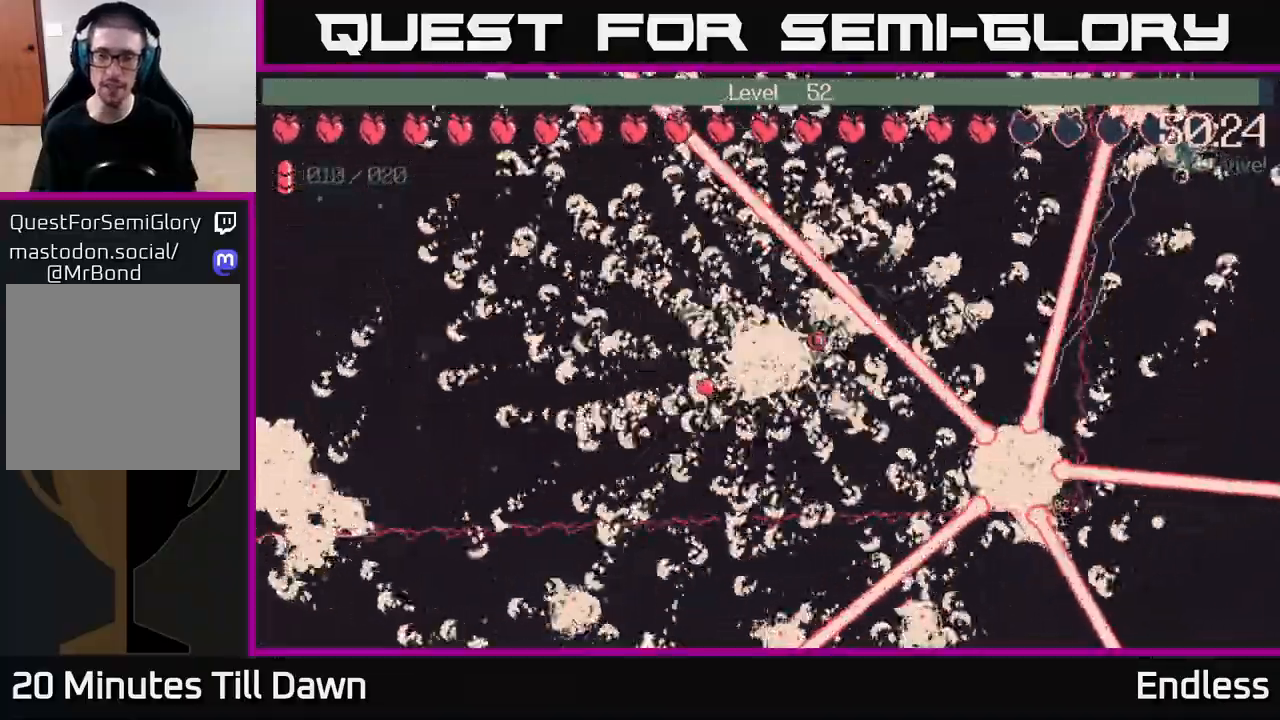
{"buttons": [], "left_stick": "center", "right_stick": "center", "events": []}
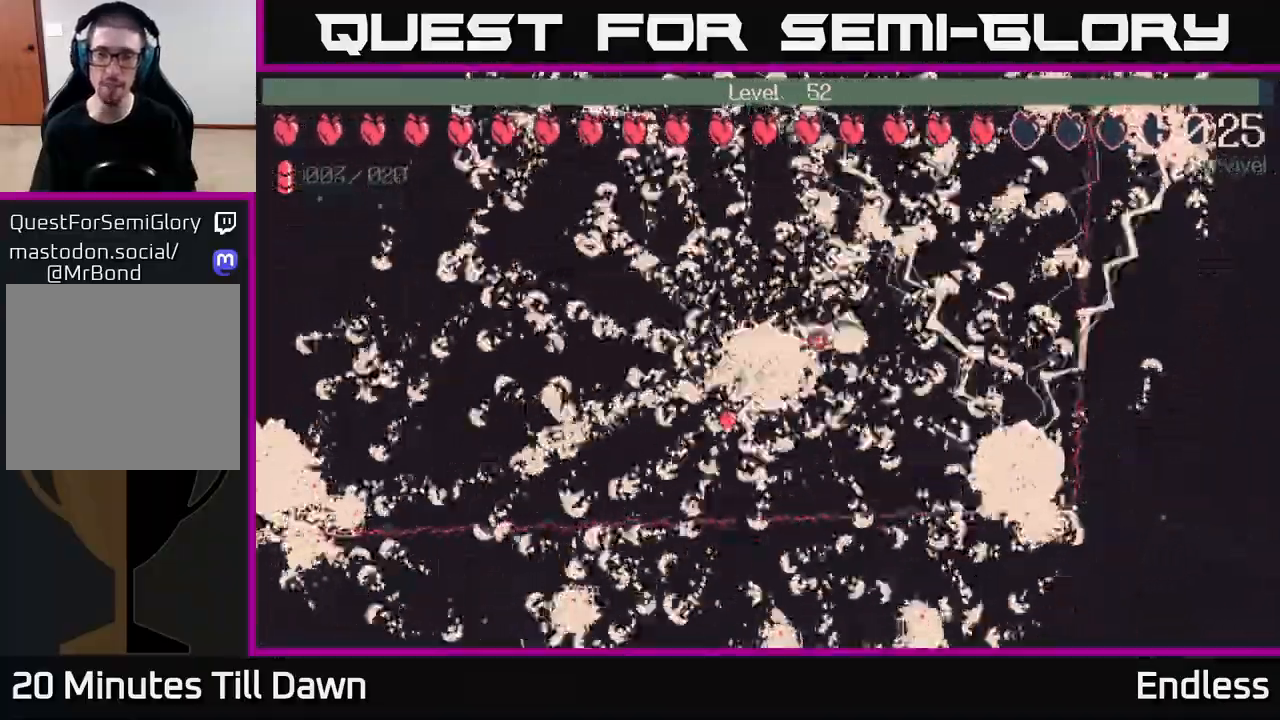
{"buttons": [], "left_stick": "right", "right_stick": "center", "events": [[450, "left_stick", "right"]]}
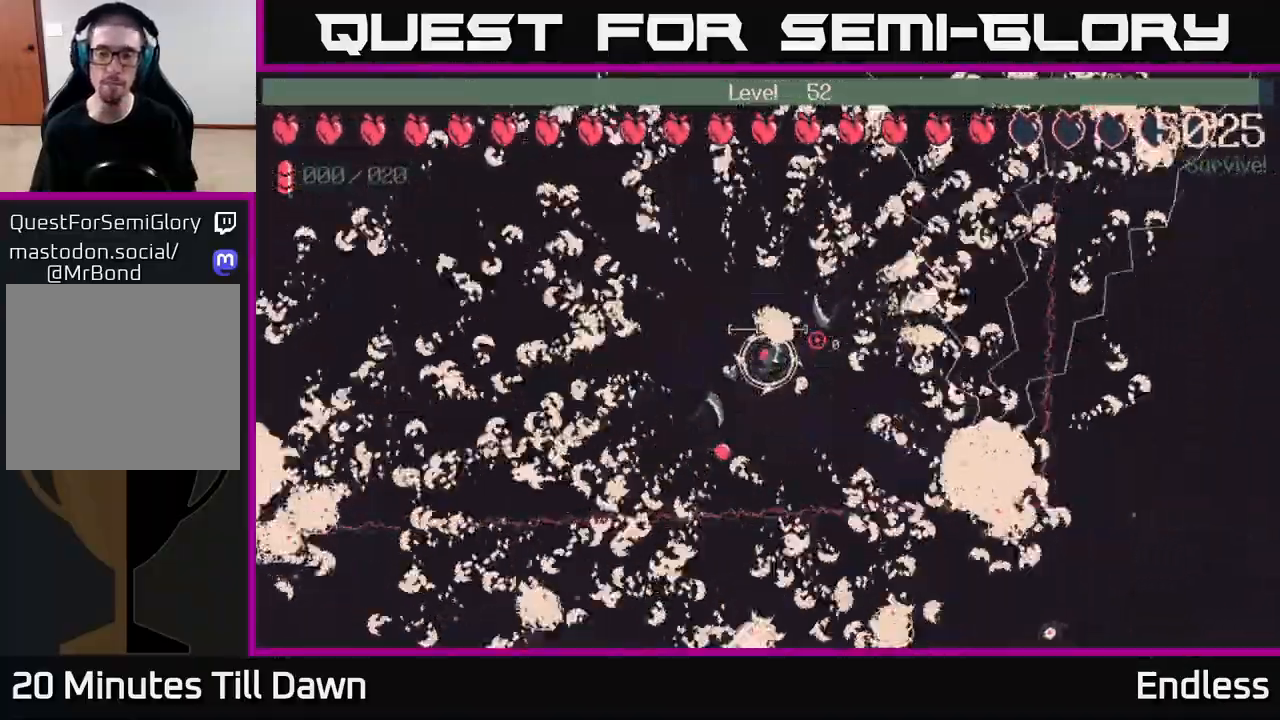
{"buttons": [], "left_stick": "center", "right_stick": "center", "events": [[250, "left_stick", "center"]]}
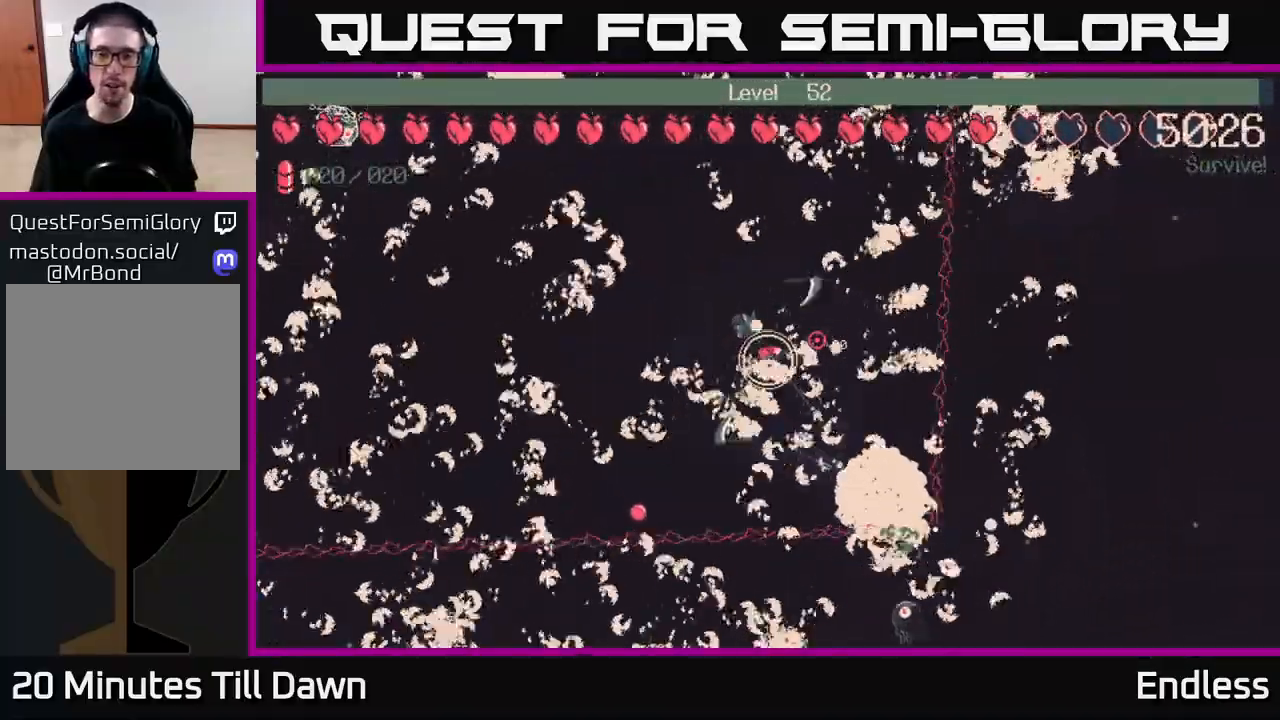
{"buttons": [], "left_stick": "center", "right_stick": "center", "events": [[283, "L2", "down"], [400, "L2", "up"]]}
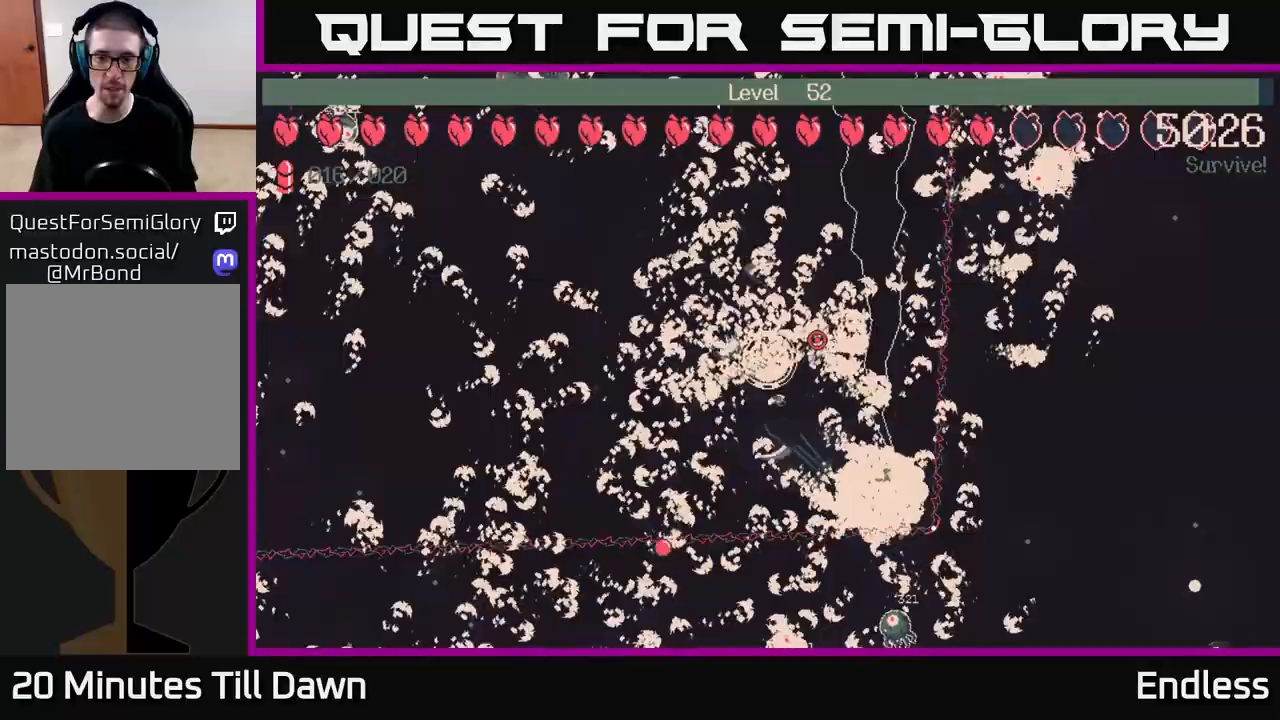
{"buttons": [], "left_stick": "center", "right_stick": "center", "events": []}
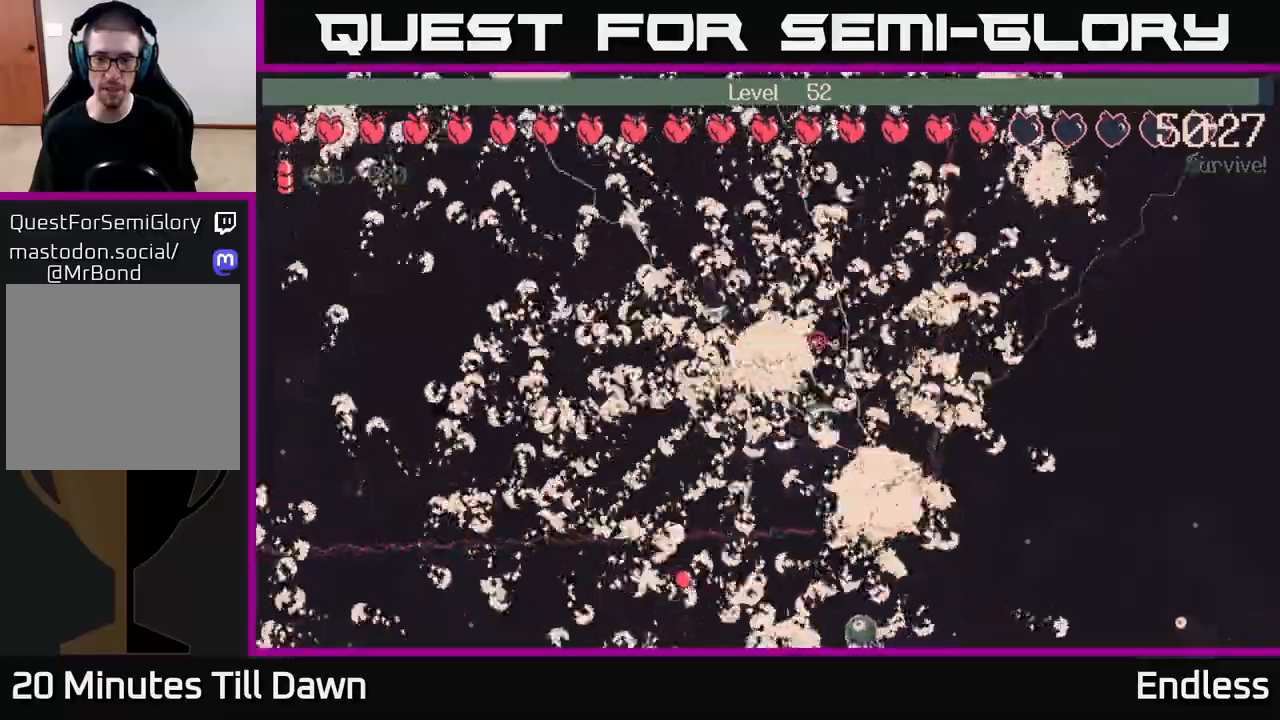
{"buttons": [], "left_stick": "center", "right_stick": "center", "events": []}
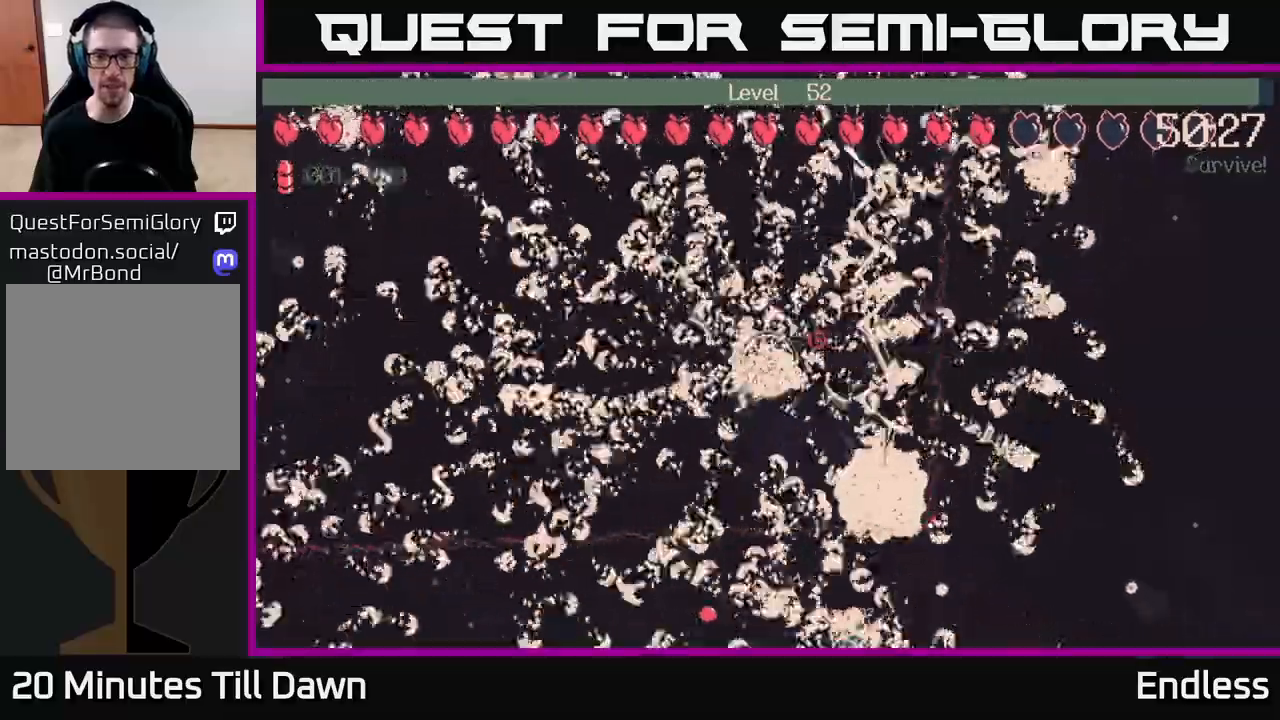
{"buttons": [], "left_stick": "center", "right_stick": "center", "events": []}
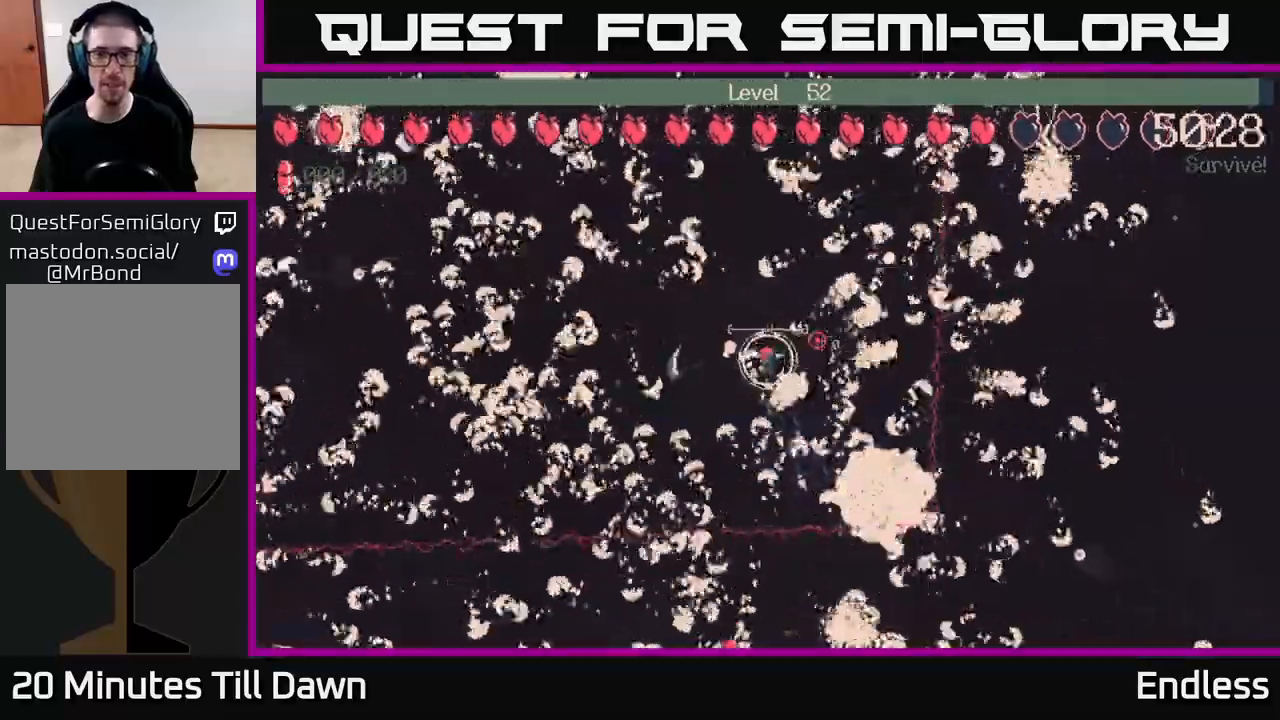
{"buttons": [], "left_stick": "center", "right_stick": "center", "events": [[217, "left_stick", "up"], [267, "left_stick", "up-right"], [400, "left_stick", "center"]]}
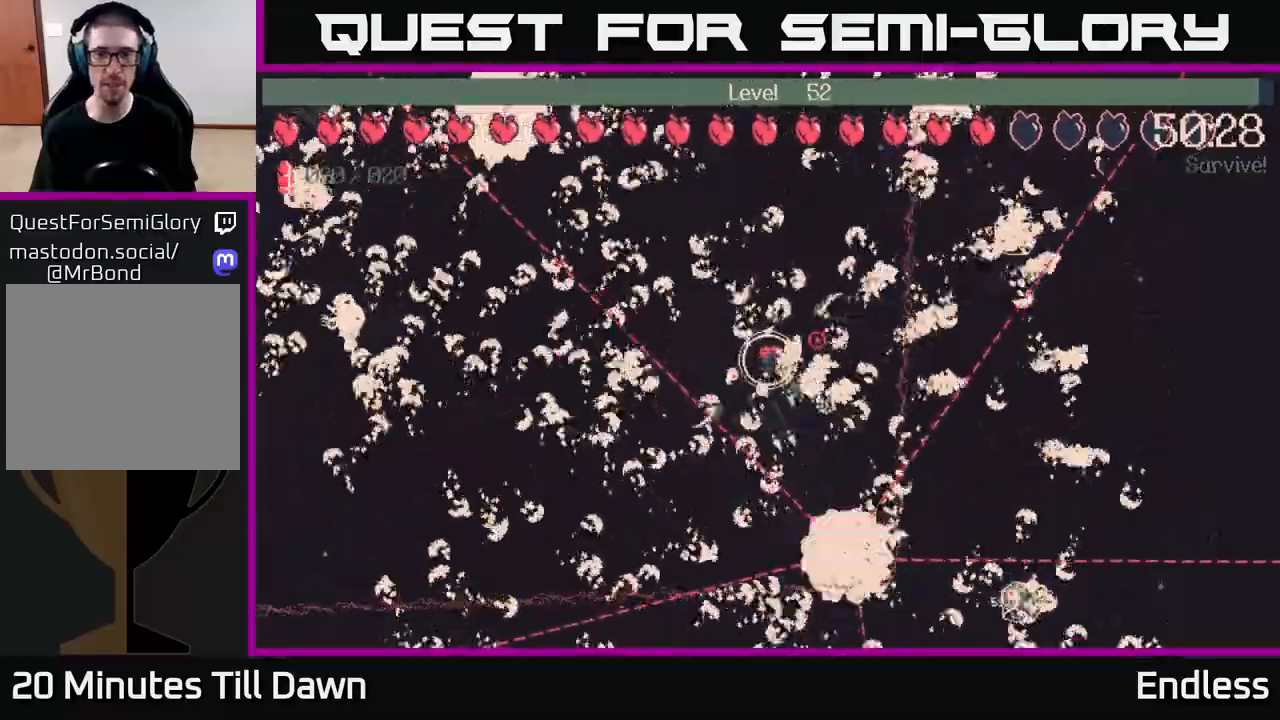
{"buttons": [], "left_stick": "center", "right_stick": "center", "events": [[100, "L2", "down"], [217, "L2", "up"]]}
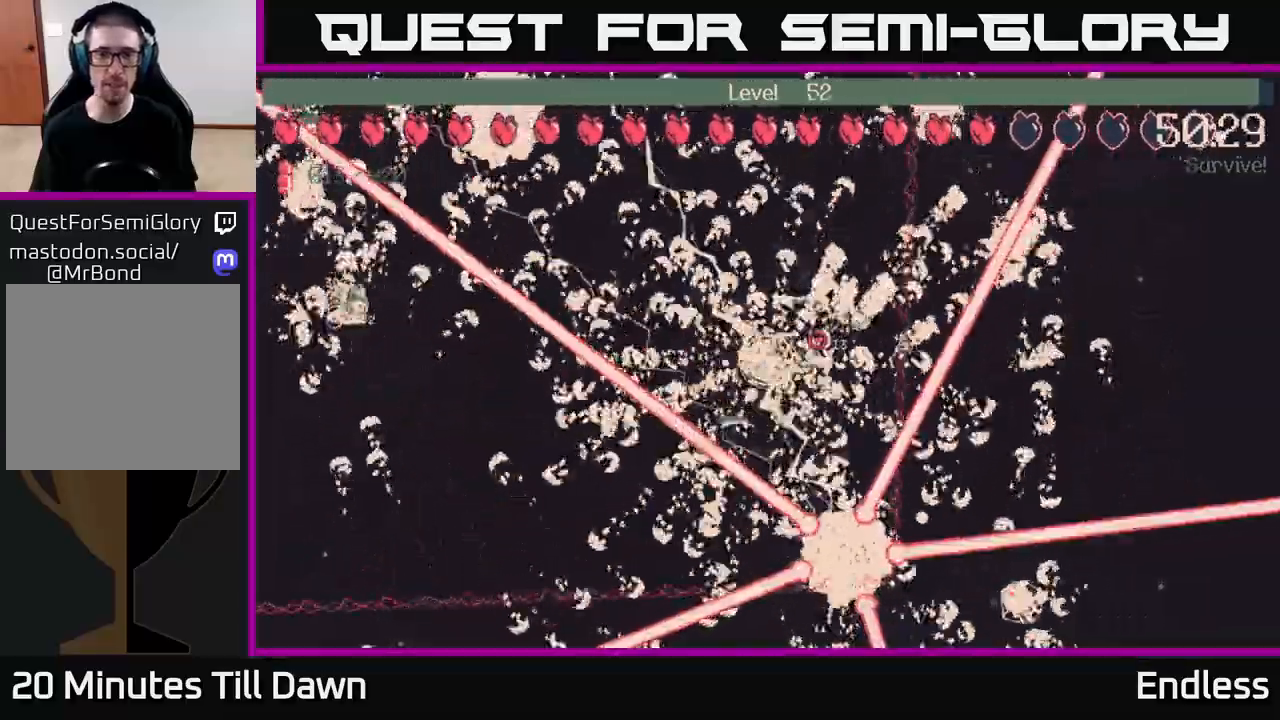
{"buttons": [], "left_stick": "center", "right_stick": "center", "events": []}
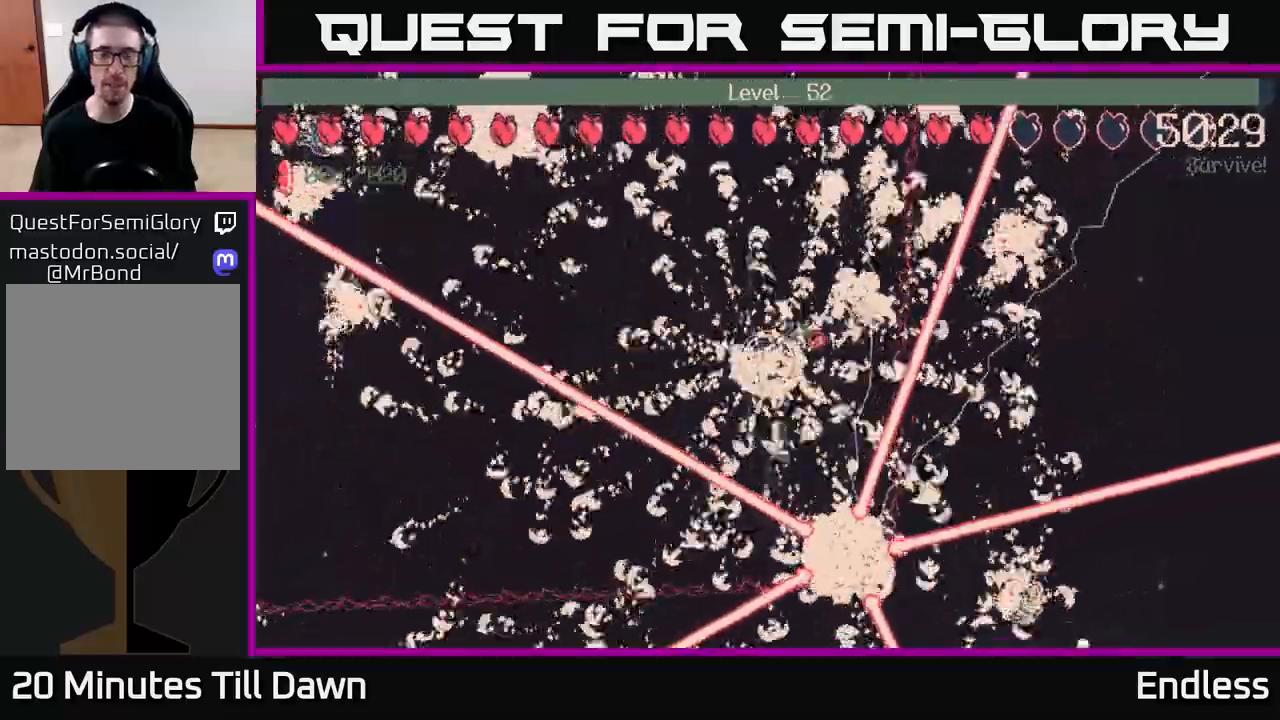
{"buttons": [], "left_stick": "center", "right_stick": "center", "events": []}
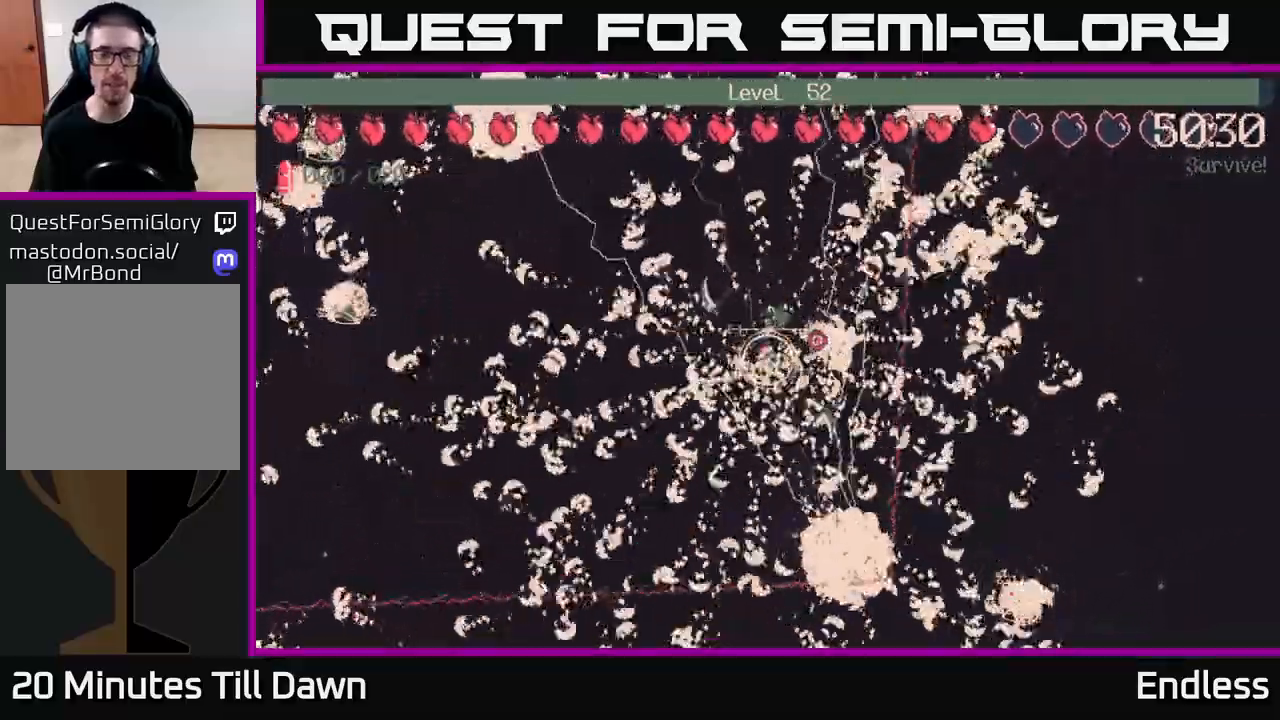
{"buttons": [], "left_stick": "center", "right_stick": "center", "events": [[67, "left_stick", "up-left"], [417, "left_stick", "center"]]}
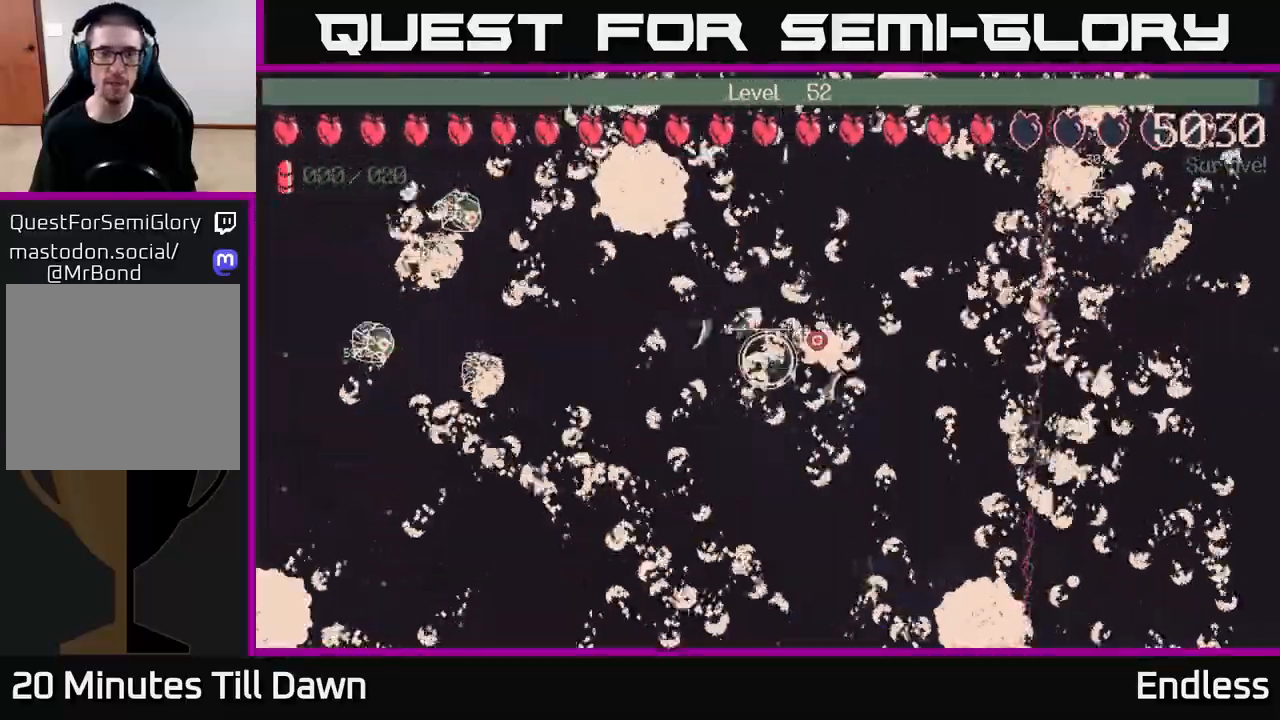
{"buttons": [], "left_stick": "center", "right_stick": "center", "events": [[183, "L2", "down"], [317, "L2", "up"]]}
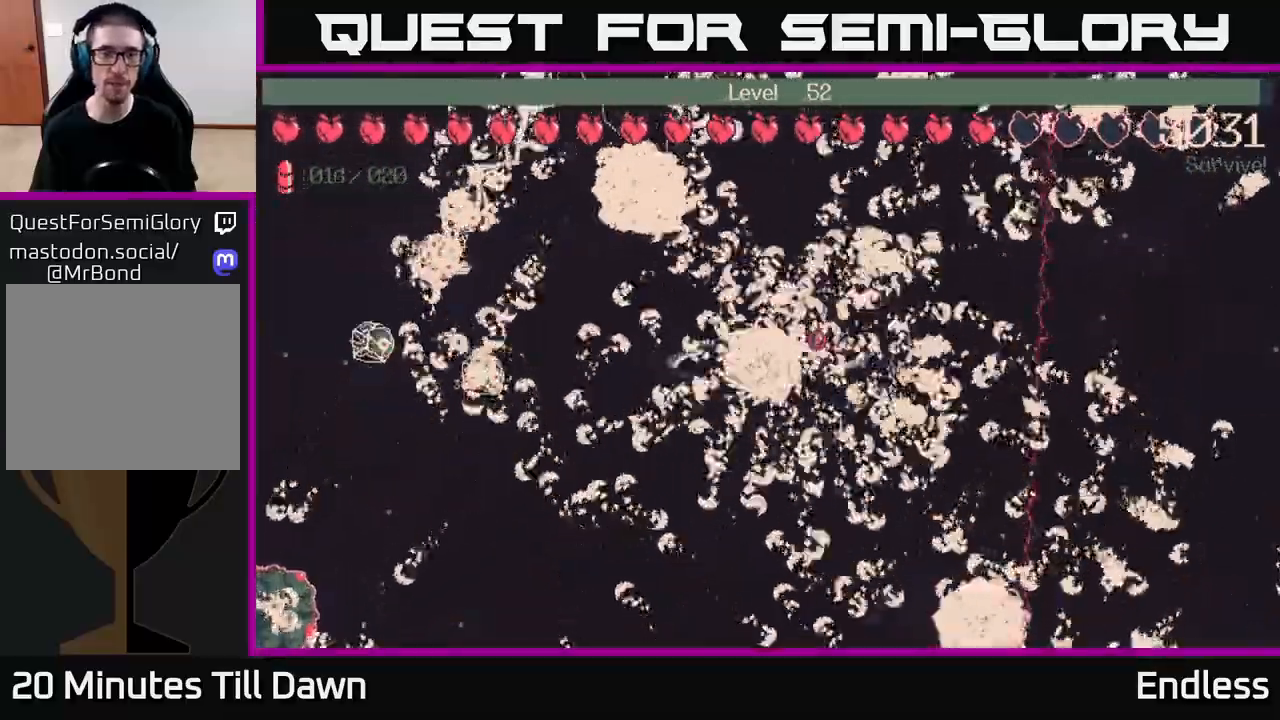
{"buttons": [], "left_stick": "center", "right_stick": "center", "events": []}
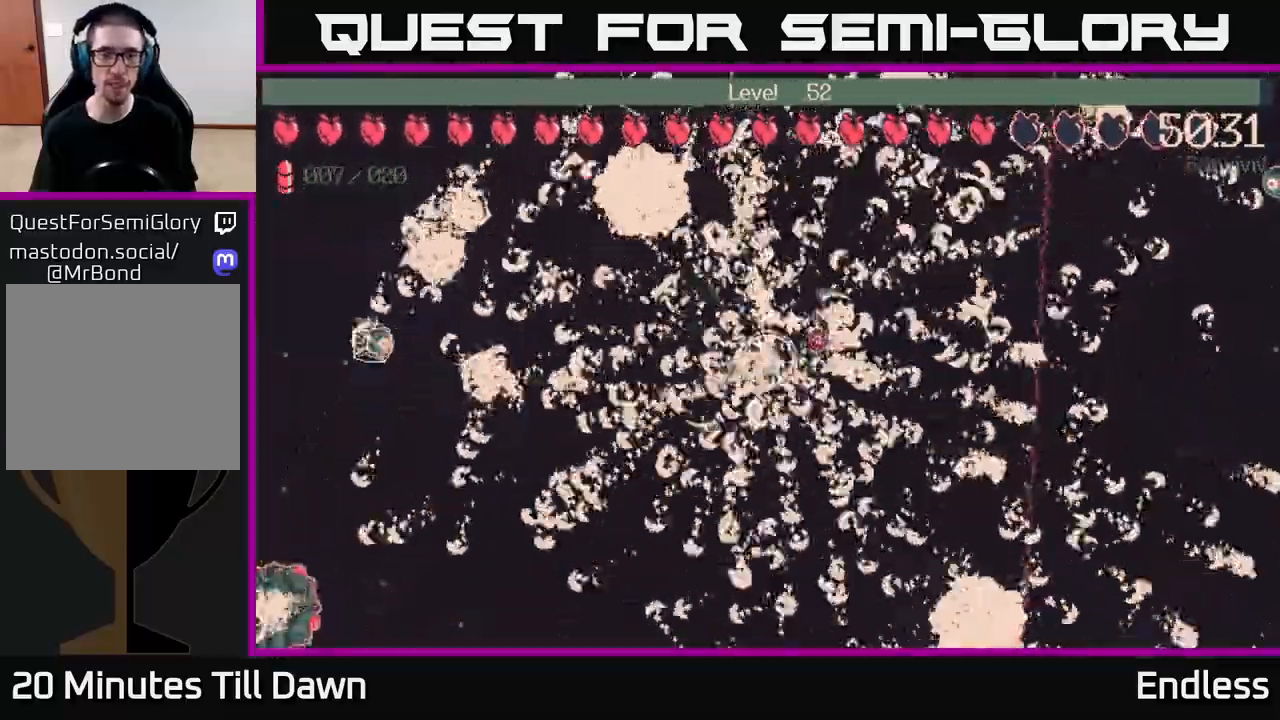
{"buttons": [], "left_stick": "center", "right_stick": "center", "events": []}
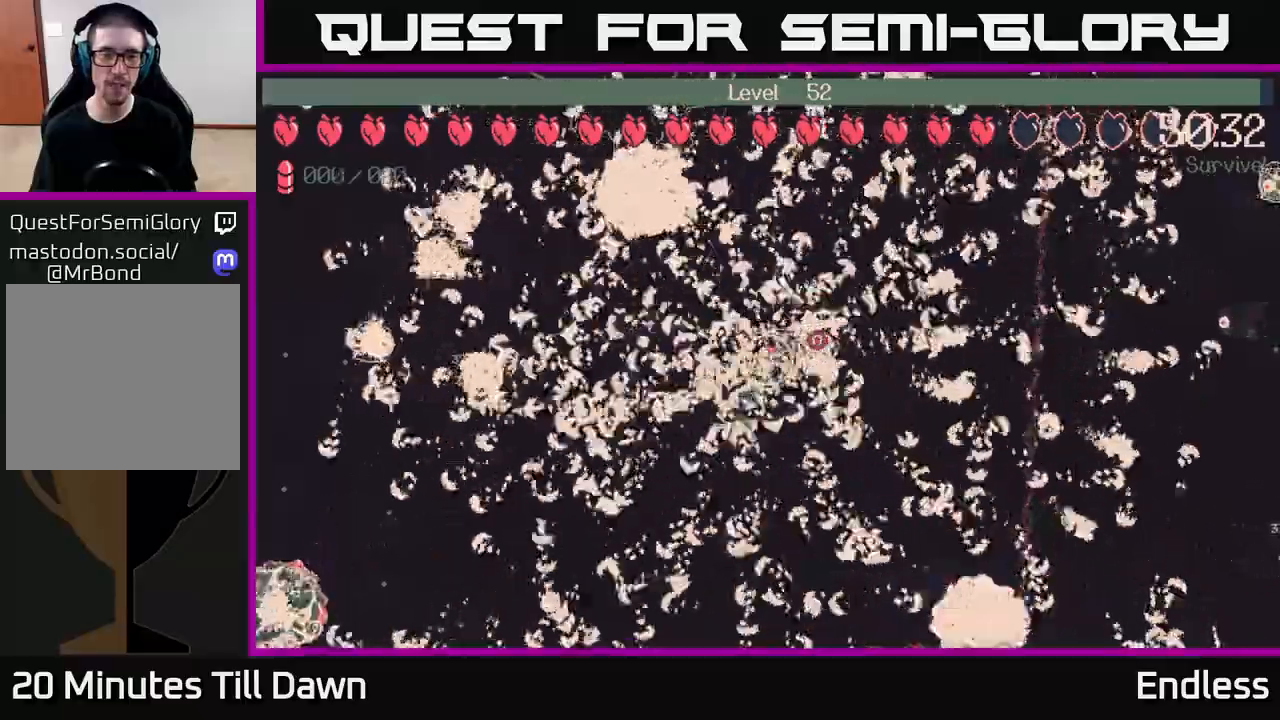
{"buttons": [], "left_stick": "center", "right_stick": "center", "events": [[67, "left_stick", "down-right"], [250, "left_stick", "center"], [267, "L2", "down"], [383, "L2", "up"]]}
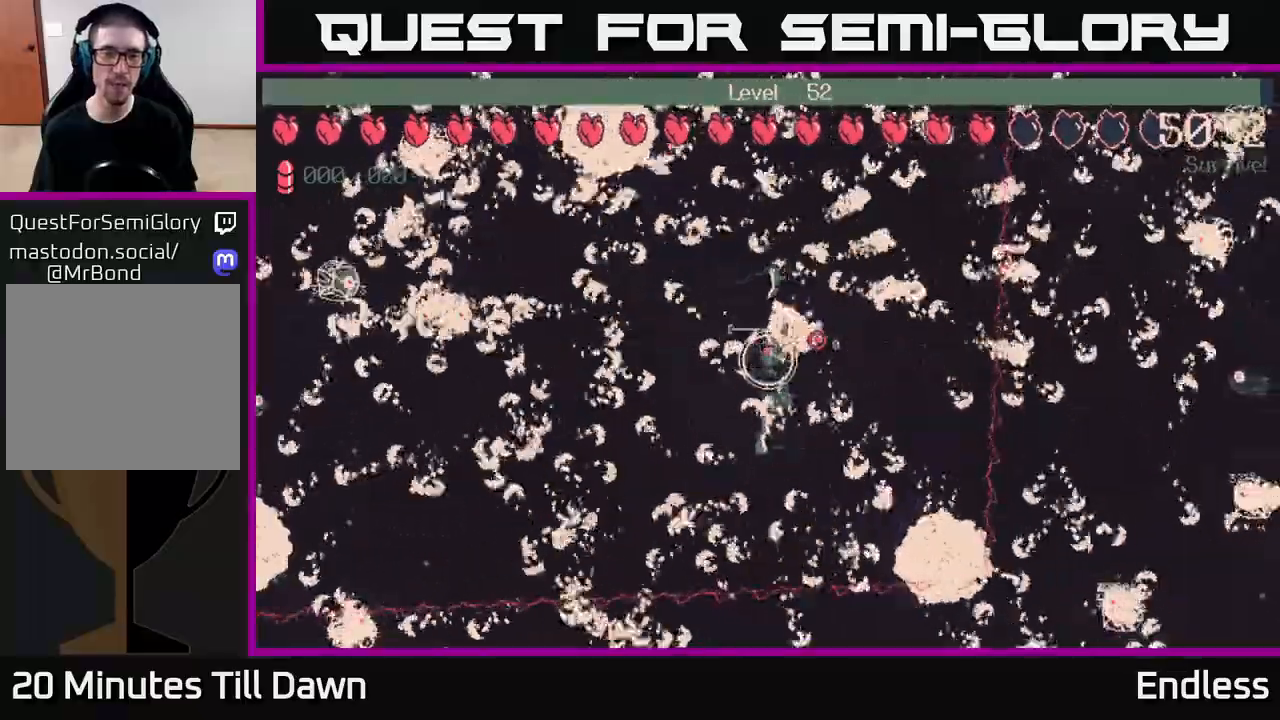
{"buttons": [], "left_stick": "center", "right_stick": "center", "events": [[333, "L2", "down"], [433, "L2", "up"]]}
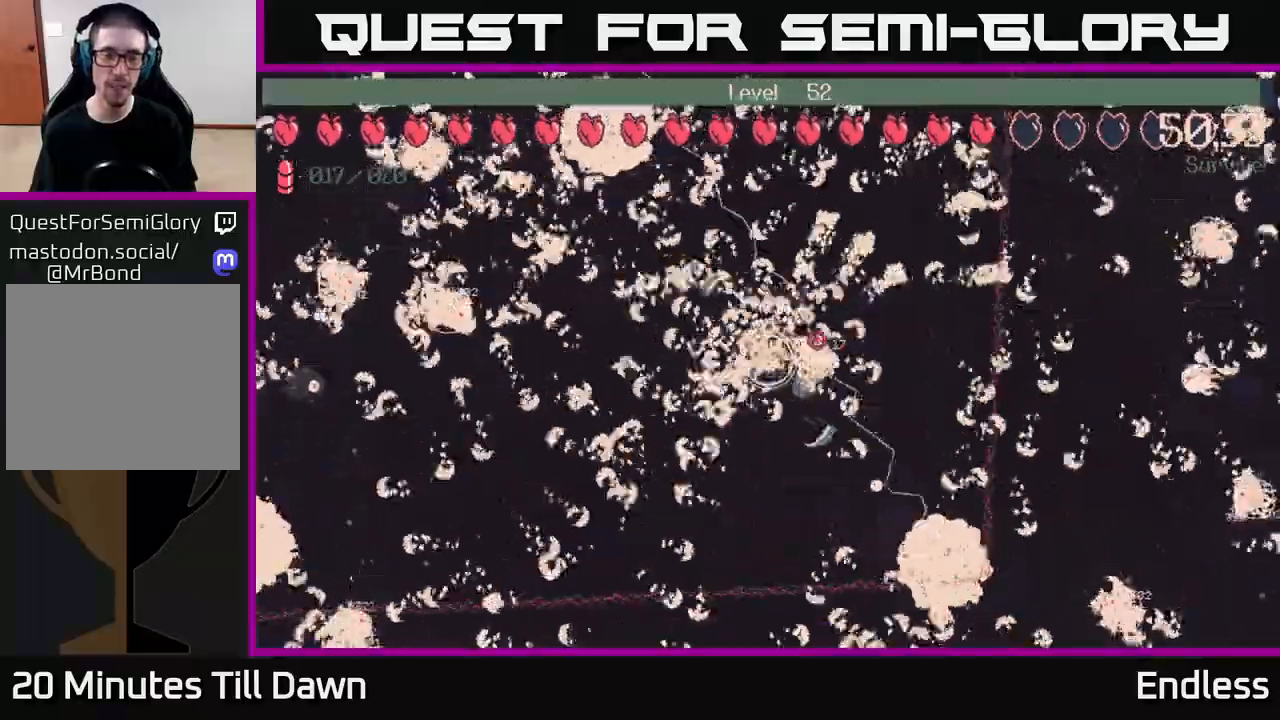
{"buttons": [], "left_stick": "center", "right_stick": "center", "events": []}